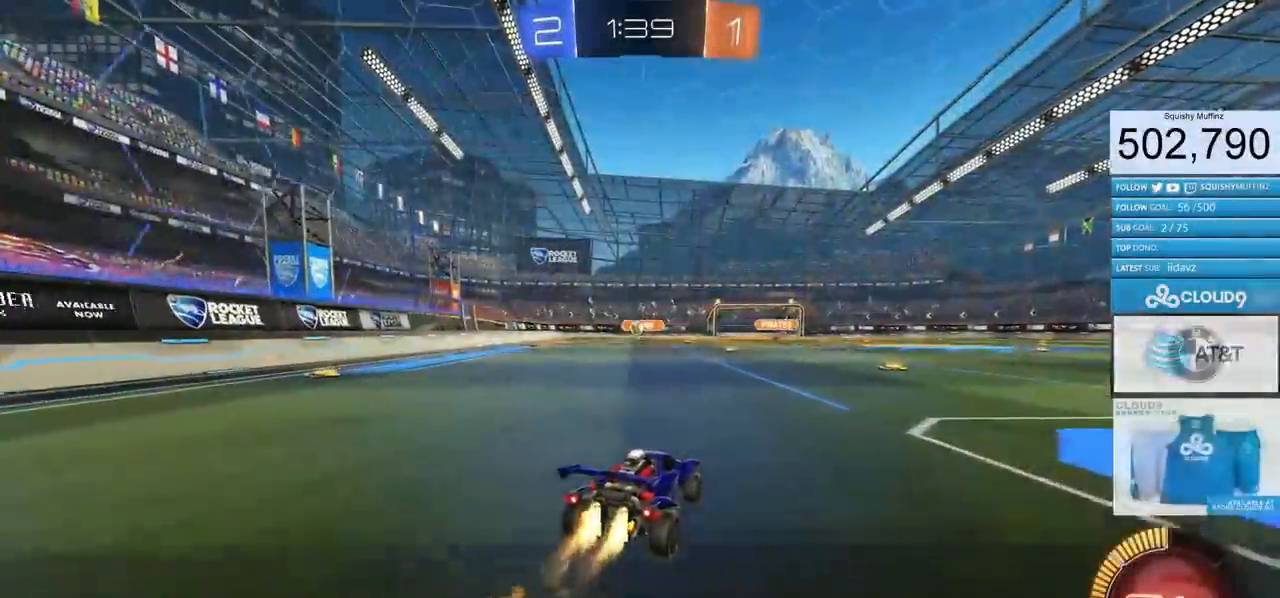
Gameplay with a controller (PlayStation layout); each line is a JSON object with the inputs held at the frame after it. "events" lists button and stick changes between this image and that frame as [ms after this image, input, new state], when the widget could be followed in between.
{"buttons": ["CIRCLE", "R2"], "left_stick": "left", "right_stick": "center", "events": [[317, "left_stick", "left"]]}
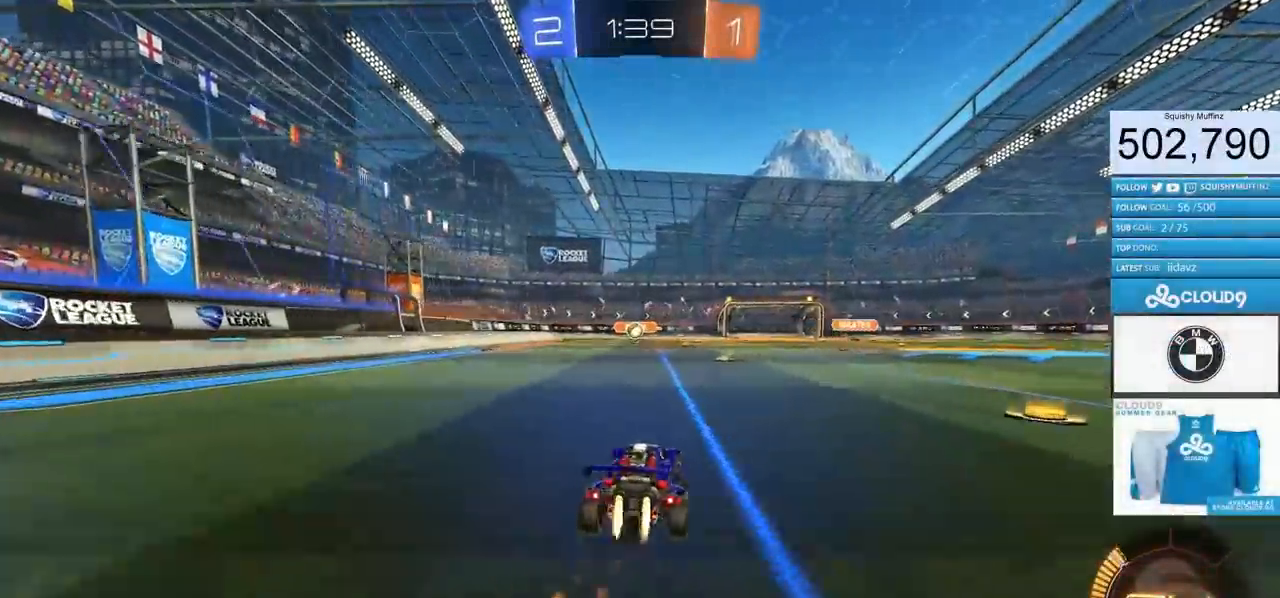
{"buttons": ["R2"], "left_stick": "center", "right_stick": "center", "events": [[84, "left_stick", "center"], [467, "CIRCLE", "up"]]}
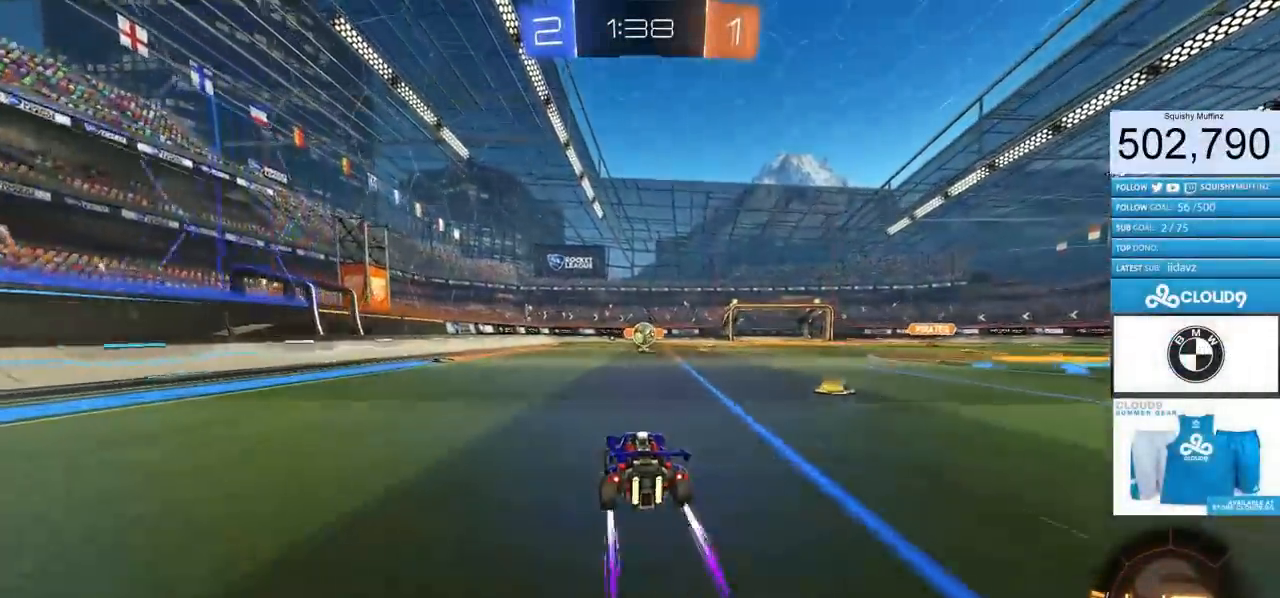
{"buttons": ["CIRCLE", "R2"], "left_stick": "center", "right_stick": "center", "events": [[200, "left_stick", "up-right"], [333, "left_stick", "center"], [500, "CIRCLE", "down"]]}
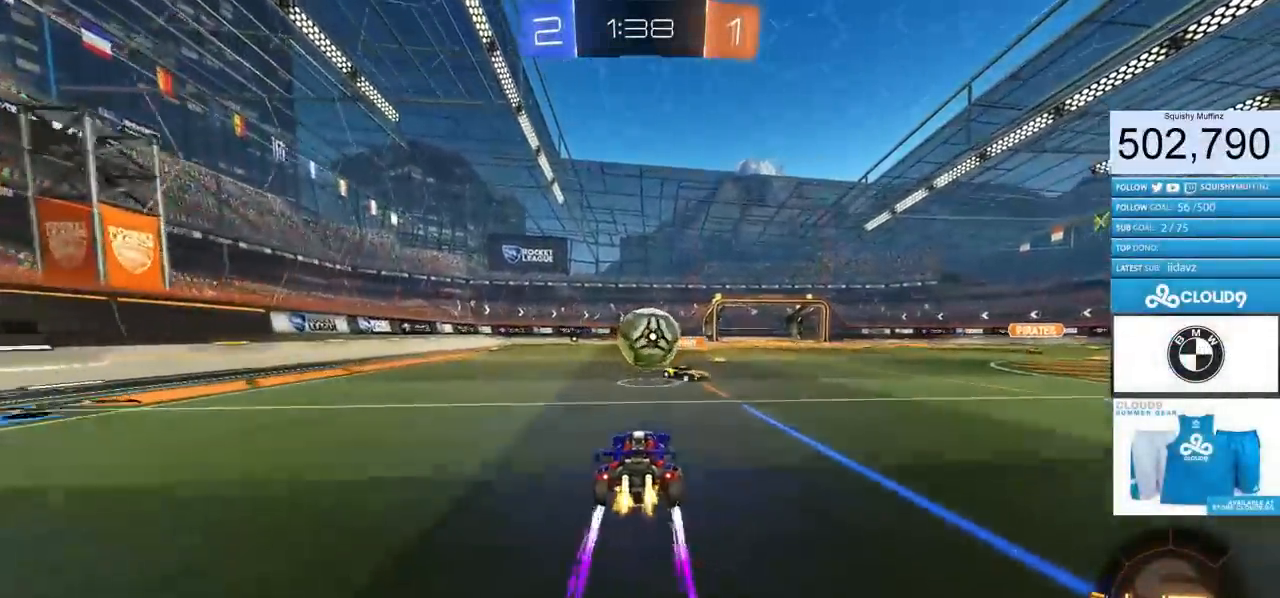
{"buttons": ["R2"], "left_stick": "center", "right_stick": "center", "events": [[17, "left_stick", "right"], [351, "left_stick", "center"], [501, "CIRCLE", "up"]]}
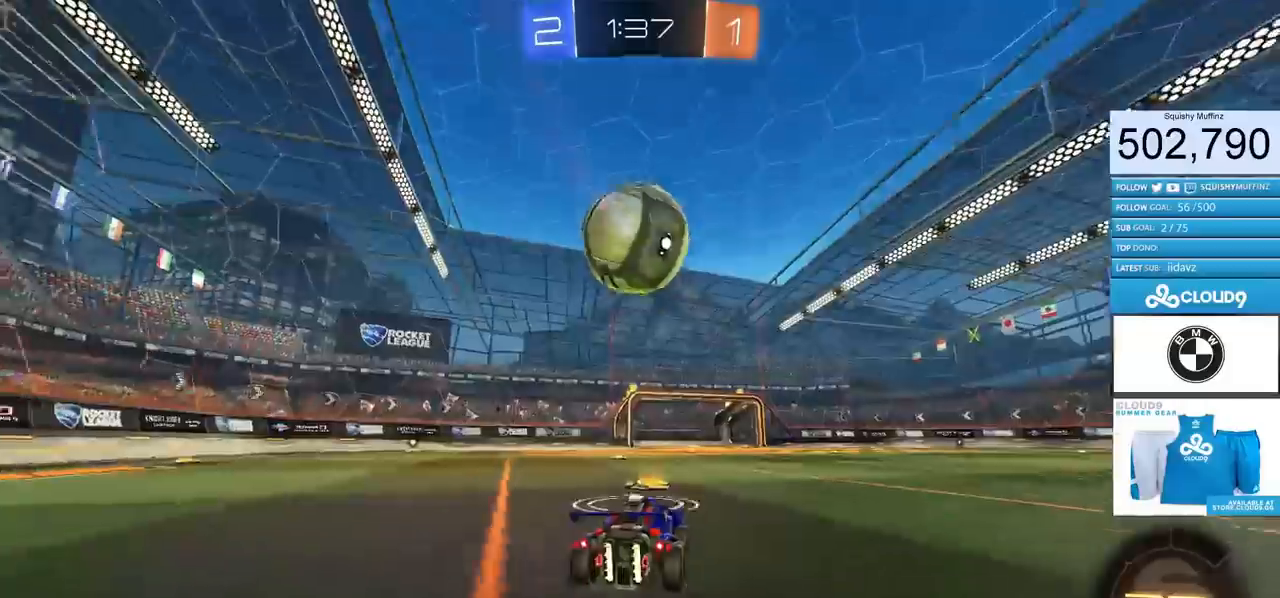
{"buttons": ["CROSS", "R2"], "left_stick": "center", "right_stick": "center"}
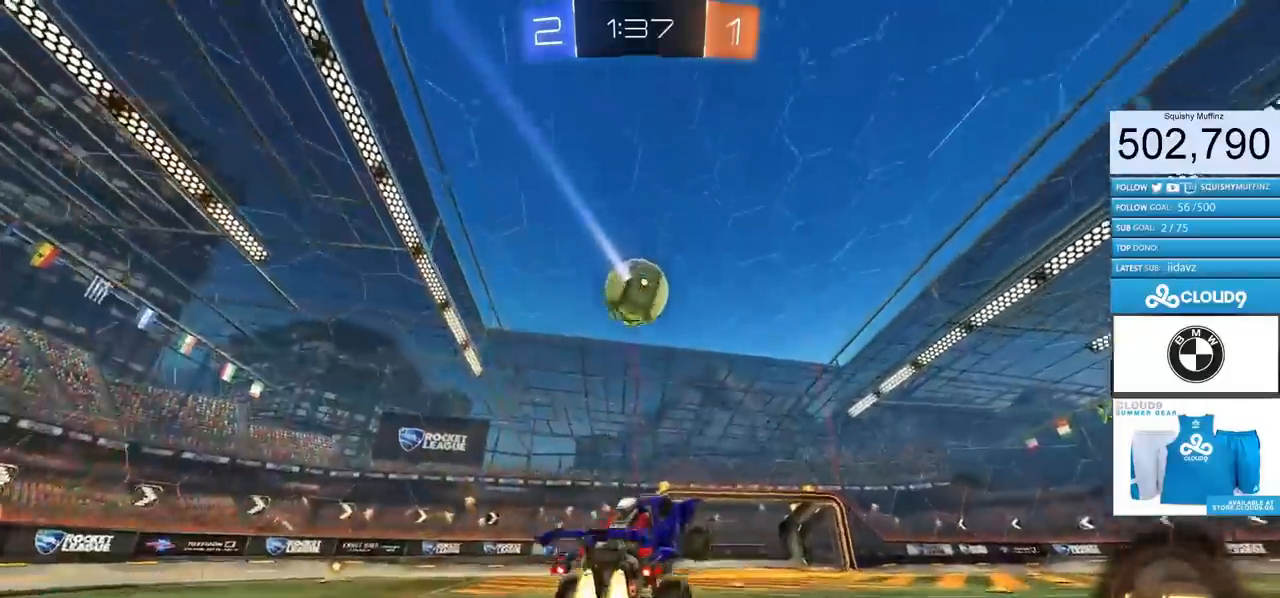
{"buttons": ["CROSS", "CIRCLE", "R2"], "left_stick": "down", "right_stick": "center", "events": [[17, "CIRCLE", "down"], [34, "left_stick", "down-left"], [67, "CROSS", "up"], [84, "left_stick", "center"], [184, "CROSS", "down"], [317, "left_stick", "down"]]}
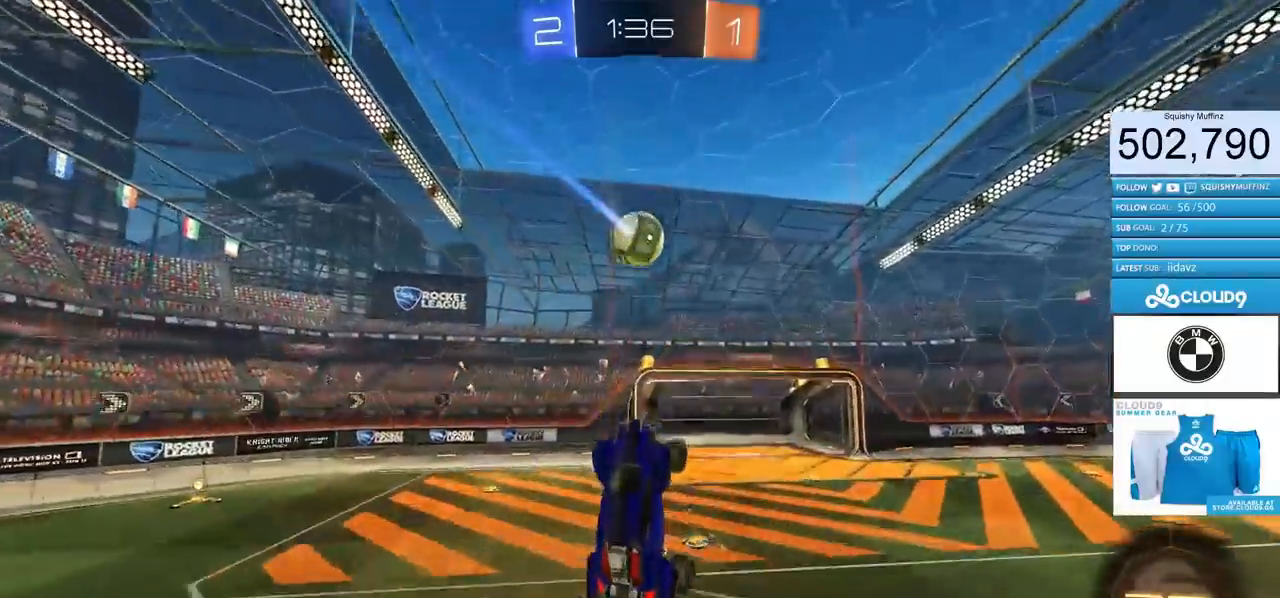
{"buttons": [], "left_stick": "right", "right_stick": "center", "events": [[33, "L1", "down"], [117, "CROSS", "up"], [300, "left_stick", "down-right"], [317, "L1", "up"], [350, "CIRCLE", "up"], [417, "R2", "up"], [500, "left_stick", "right"]]}
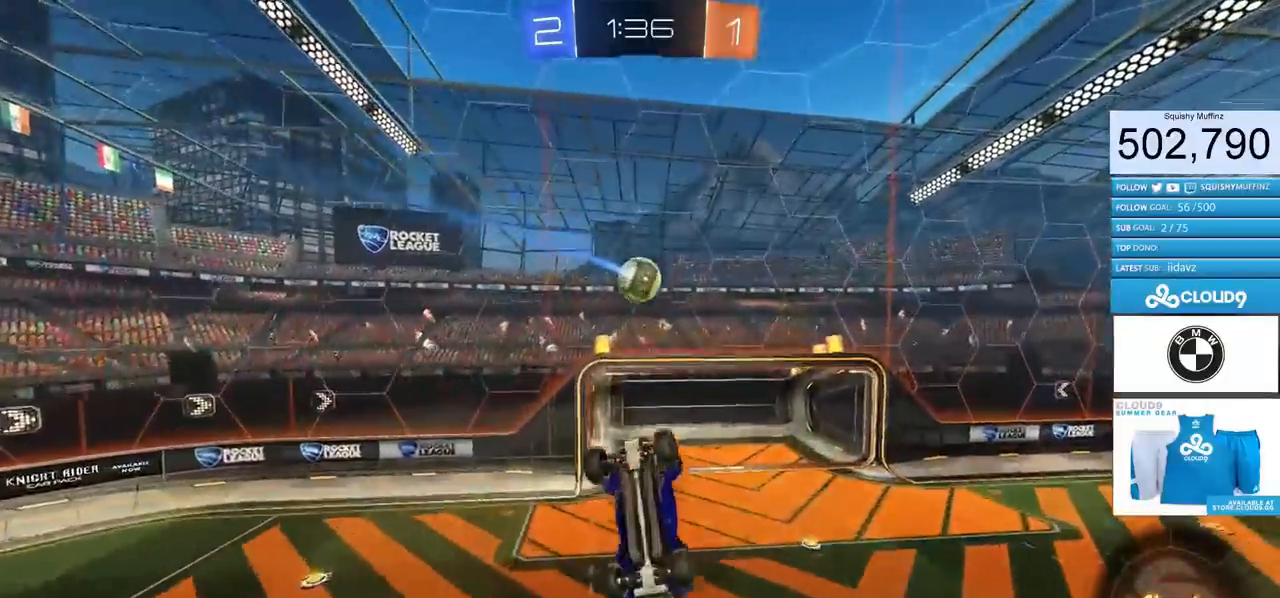
{"buttons": ["CIRCLE", "R2"], "left_stick": "center", "right_stick": "center", "events": [[100, "left_stick", "center"], [167, "left_stick", "left"], [184, "L1", "down"], [200, "R2", "down"], [217, "CIRCLE", "down"], [367, "CIRCLE", "up"], [401, "L1", "up"], [401, "R2", "up"], [467, "left_stick", "center"], [484, "R2", "down"], [501, "CIRCLE", "down"]]}
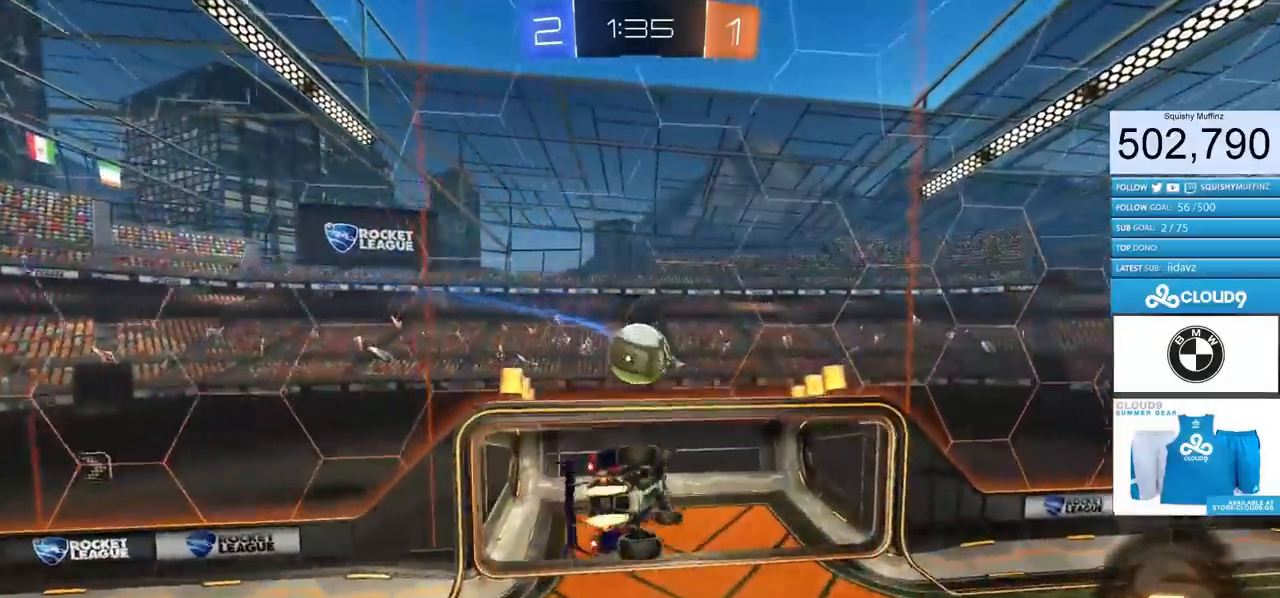
{"buttons": ["CIRCLE", "L1", "R2"], "left_stick": "up-left", "right_stick": "center", "events": [[33, "left_stick", "left"], [150, "L1", "down"], [200, "left_stick", "up-left"]]}
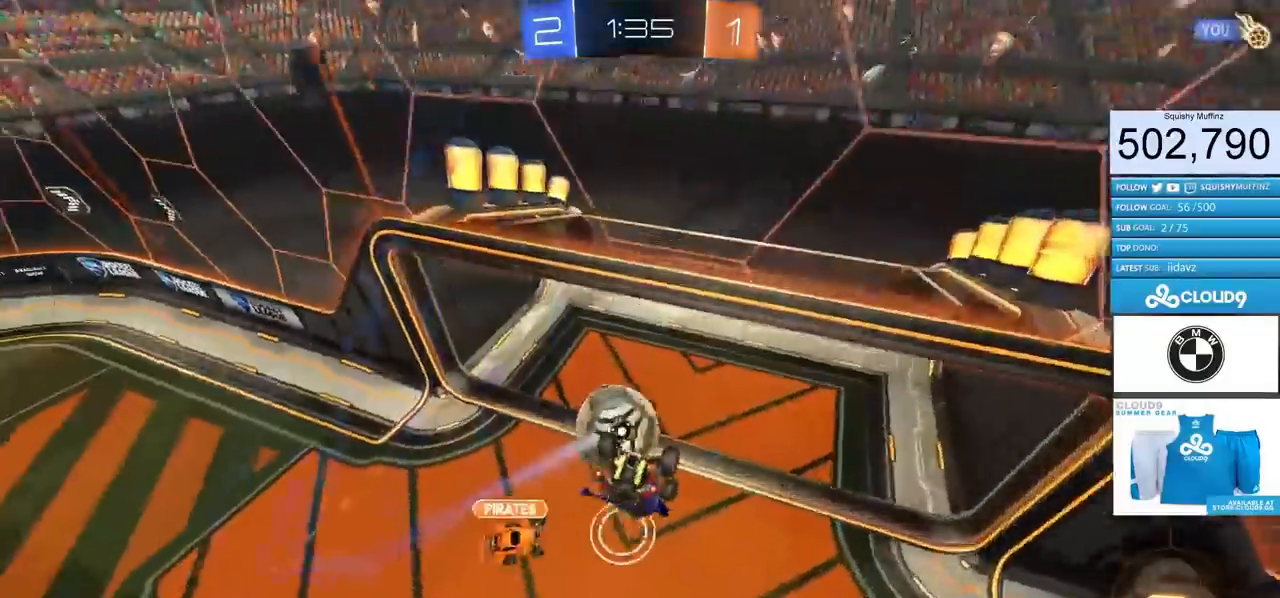
{"buttons": [], "left_stick": "center", "right_stick": "center", "events": [[50, "L1", "up"], [150, "left_stick", "center"], [184, "TRIANGLE", "down"], [217, "CIRCLE", "up"], [251, "CIRCLE", "down"], [301, "TRIANGLE", "up"], [367, "TRIANGLE", "down"], [384, "CIRCLE", "up"], [467, "TRIANGLE", "up"], [501, "R2", "up"]]}